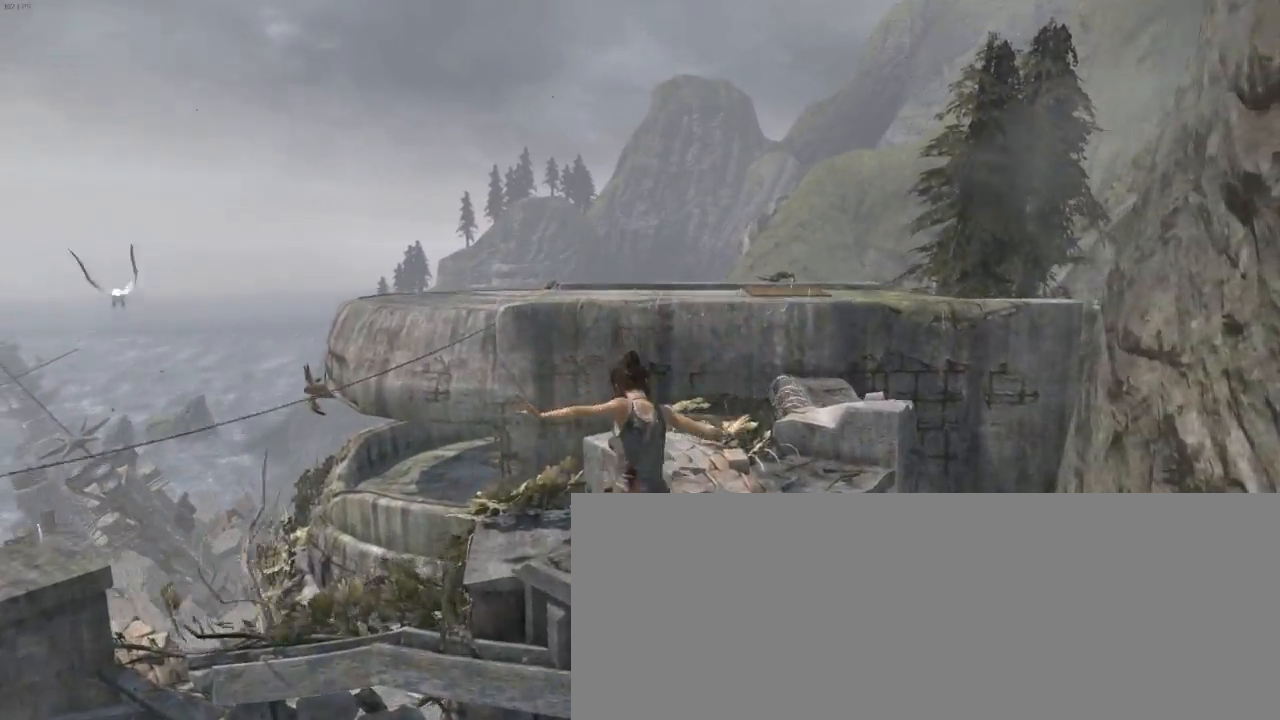
Gameplay with keyboard and mouse; each line is a JSON object with the keys and mouse buttons held at the frame after it. "events" lists presses ("down") and releases ("up") of "1", "2", "3", "4", "5", "6", "7", "a", "alt", "b", "c", "ctrl", "d", "e", "escape", "f", "g", "h", "q", "r", "s", "shift", "space", "t", "tilde", "v", "w", "x", "y", "z", "mouse_left", "mouse_middle", "mouse_right", "mouse_mb4", "mouse_mb5", "mouse_wheel_up" and "mouse_wheel_down" between this image and that frame as [ms after this image, input, new state], when the widget could be followed in between. "mouse_left", "mouse_middle", "mouse_right", "mouse_mb4", "mouse_mb5", "mouse_wheel_up", "mouse_wheel_down" = the "left", "middle", "right", "mb4", "mb5", "wheel_up", "wheel_down" buttons of the "mouse" list. No other keys are recorded. Not read: mouse_move.
{"keys": ["d", "z"], "mouse": [], "events": [[34, "q", "up"], [67, "mouse_wheel_down", "down"], [200, "mouse_wheel_down", "up"], [234, "mouse_wheel_down", "down"], [300, "mouse_wheel_down", "up"], [500, "d", "down"]]}
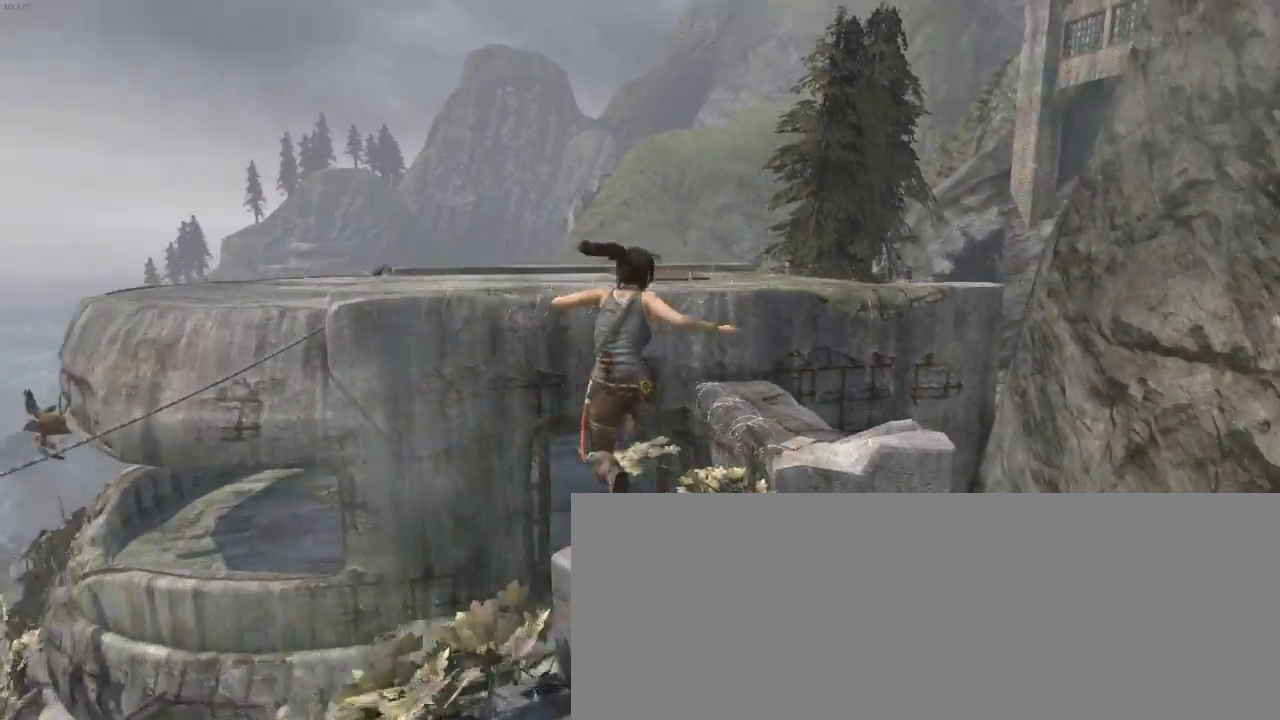
{"keys": ["d", "s"], "mouse": ["right"], "events": [[134, "mouse_right", "down"], [134, "z", "up"], [234, "s", "down"]]}
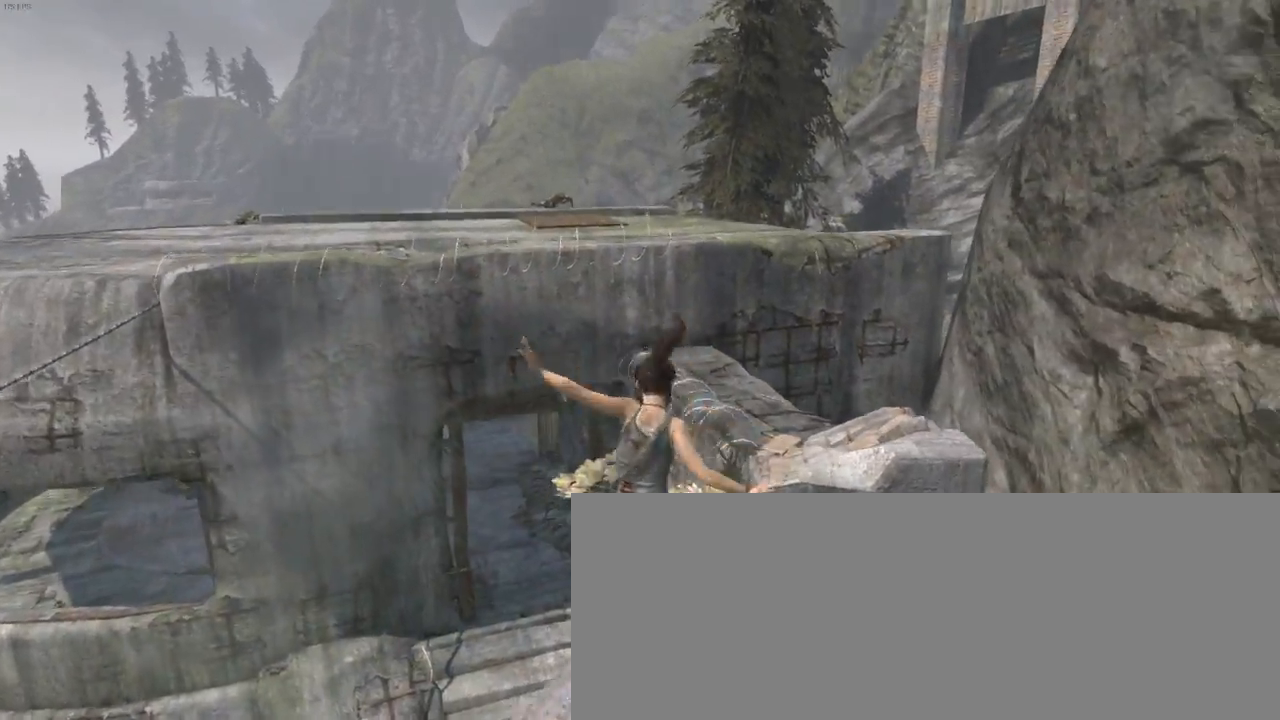
{"keys": ["z"], "mouse": ["right"], "events": [[67, "s", "up"], [100, "d", "up"], [434, "z", "down"]]}
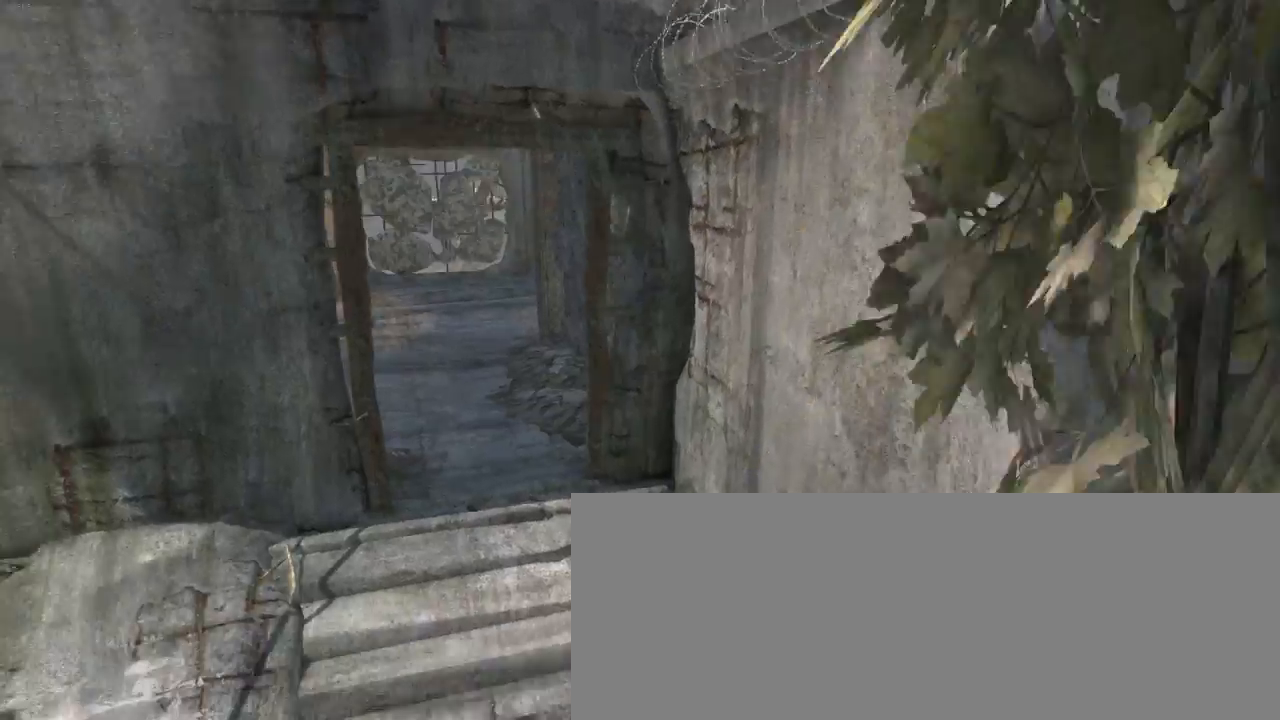
{"keys": ["z"], "mouse": [], "events": [[34, "q", "down"], [167, "mouse_right", "up"], [234, "q", "up"]]}
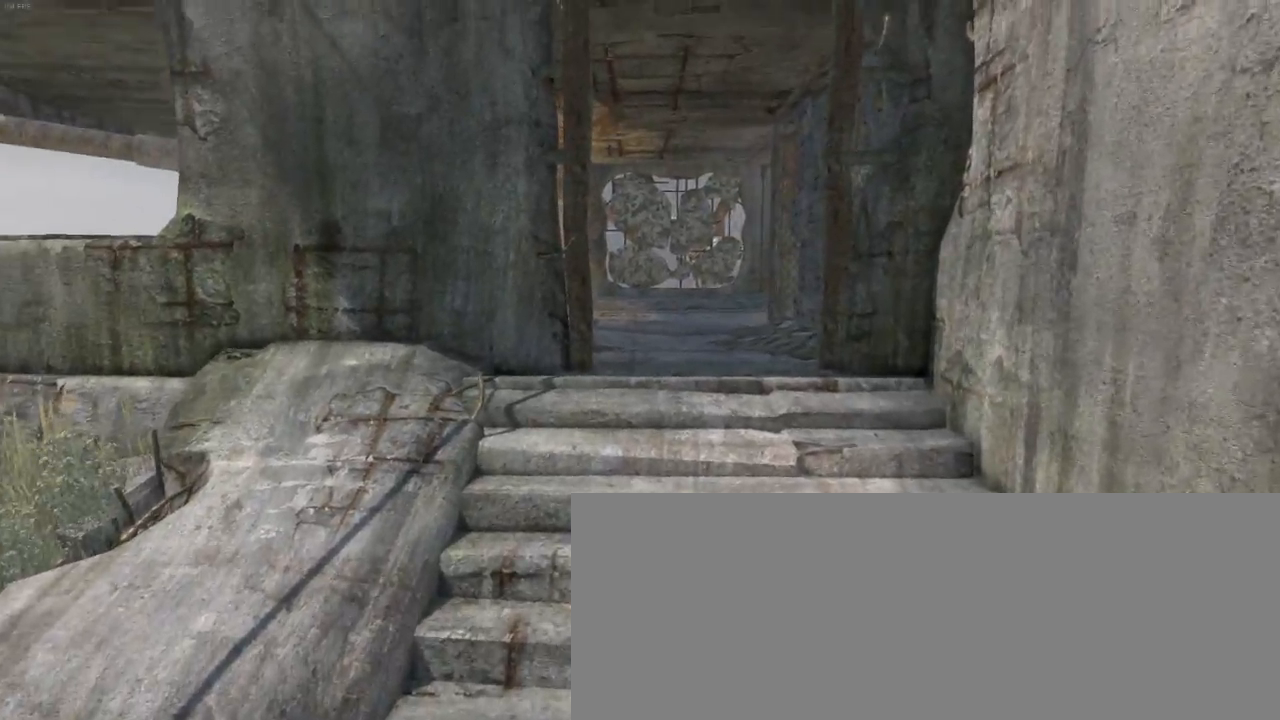
{"keys": ["z"], "mouse": [], "events": [[100, "shift", "down"], [167, "mouse_wheel_down", "down"], [167, "shift", "up"], [334, "mouse_wheel_down", "up"]]}
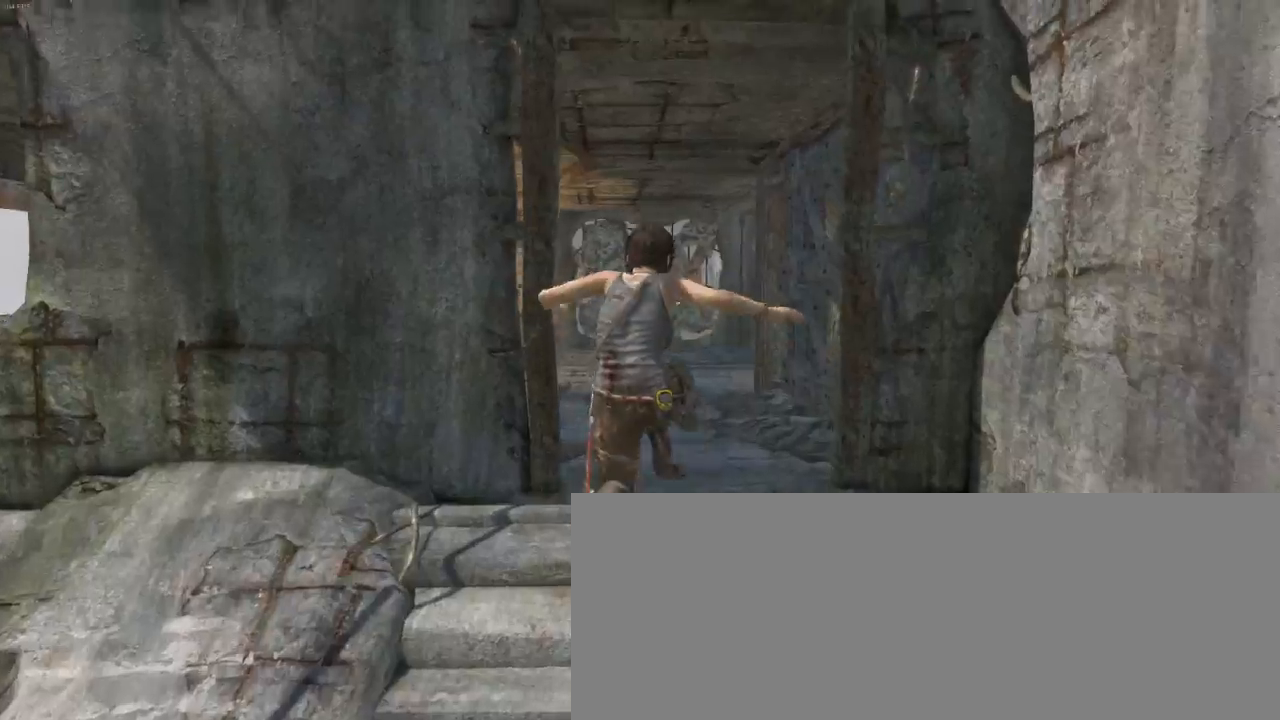
{"keys": ["z"], "mouse": [], "events": [[34, "d", "down"], [167, "d", "up"], [200, "mouse_wheel_down", "down"], [400, "mouse_wheel_down", "up"]]}
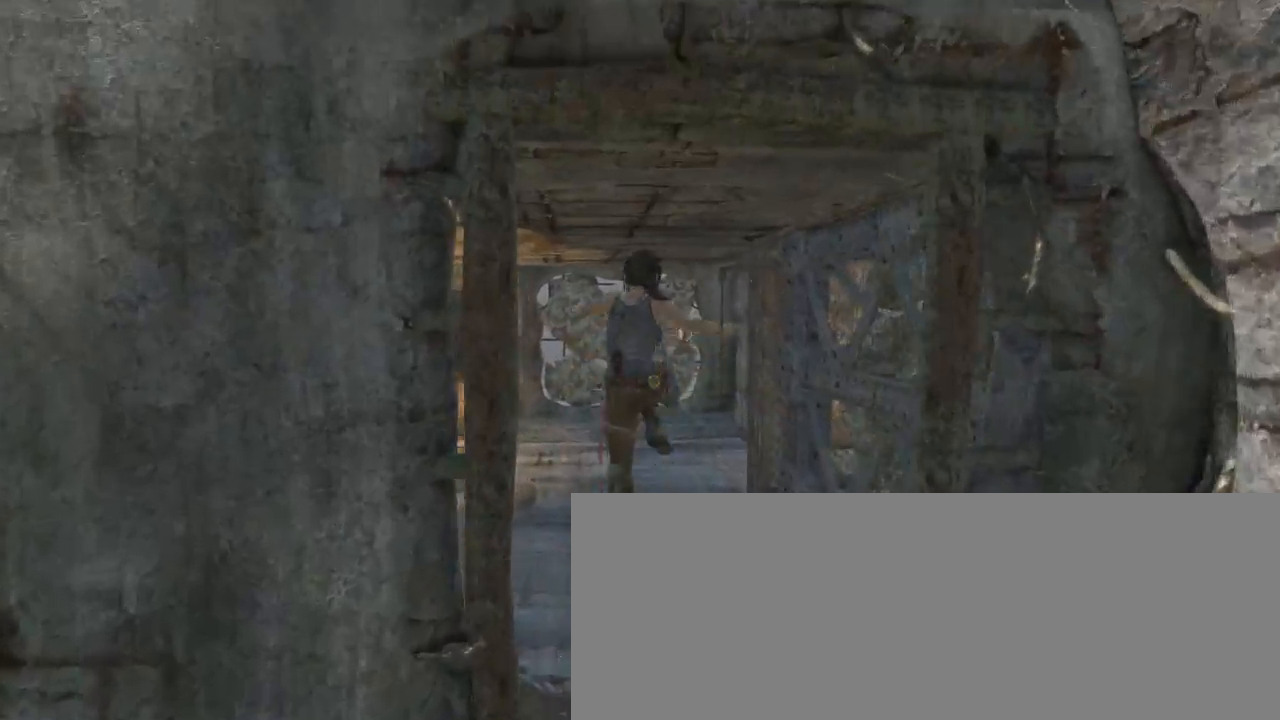
{"keys": ["z"], "mouse": [], "events": [[167, "q", "down"], [300, "q", "up"]]}
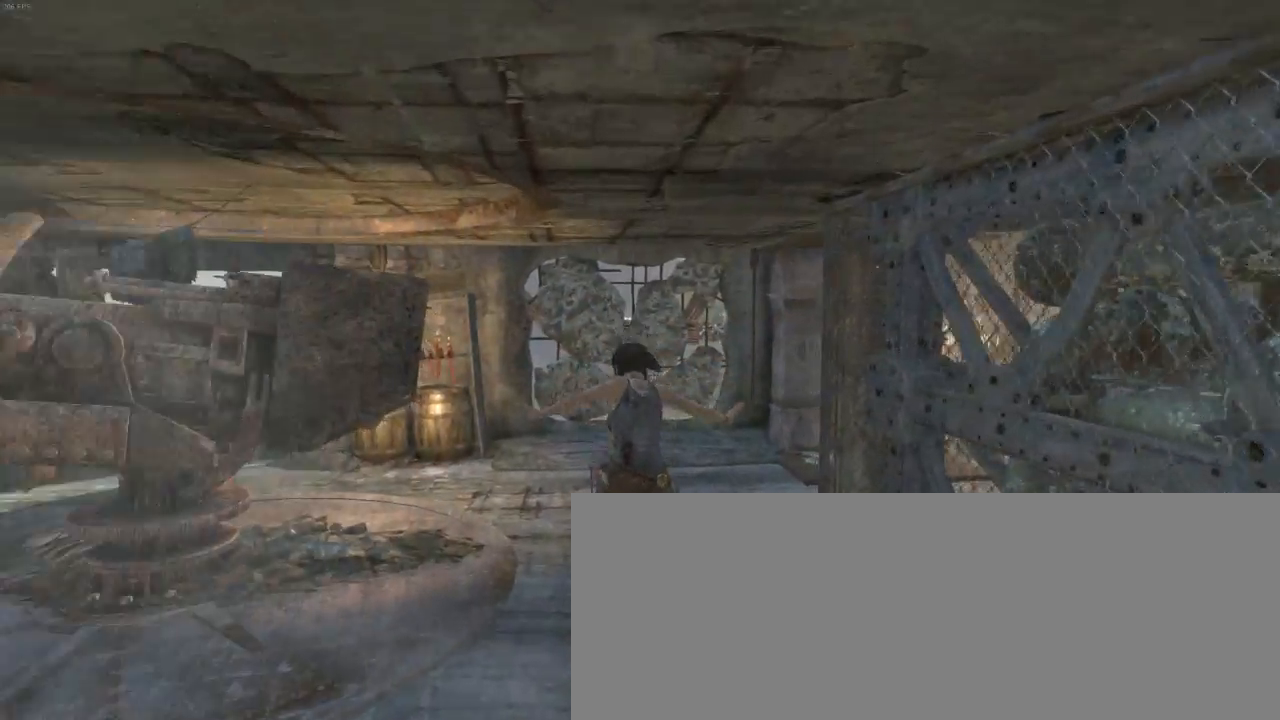
{"keys": ["z"], "mouse": ["right"], "events": [[67, "mouse_wheel_down", "down"], [167, "mouse_wheel_down", "up"], [467, "mouse_right", "down"]]}
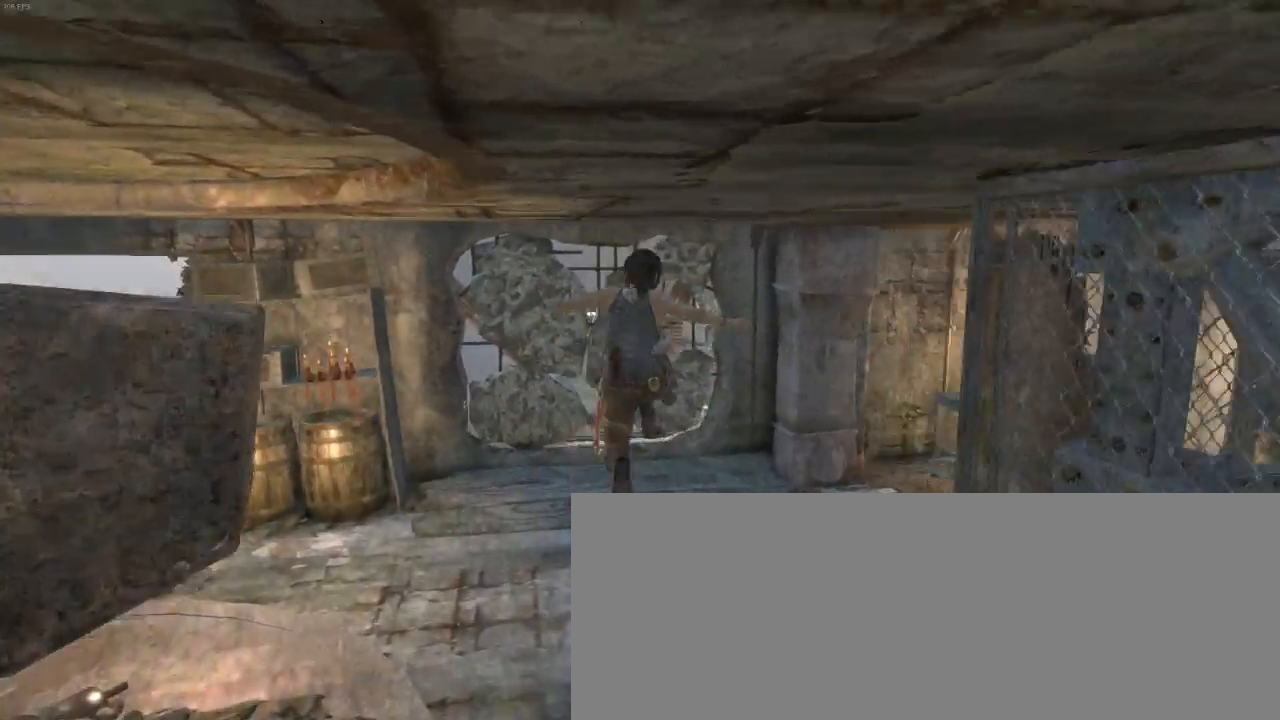
{"keys": ["q"], "mouse": ["right"], "events": [[134, "q", "down"], [367, "z", "up"]]}
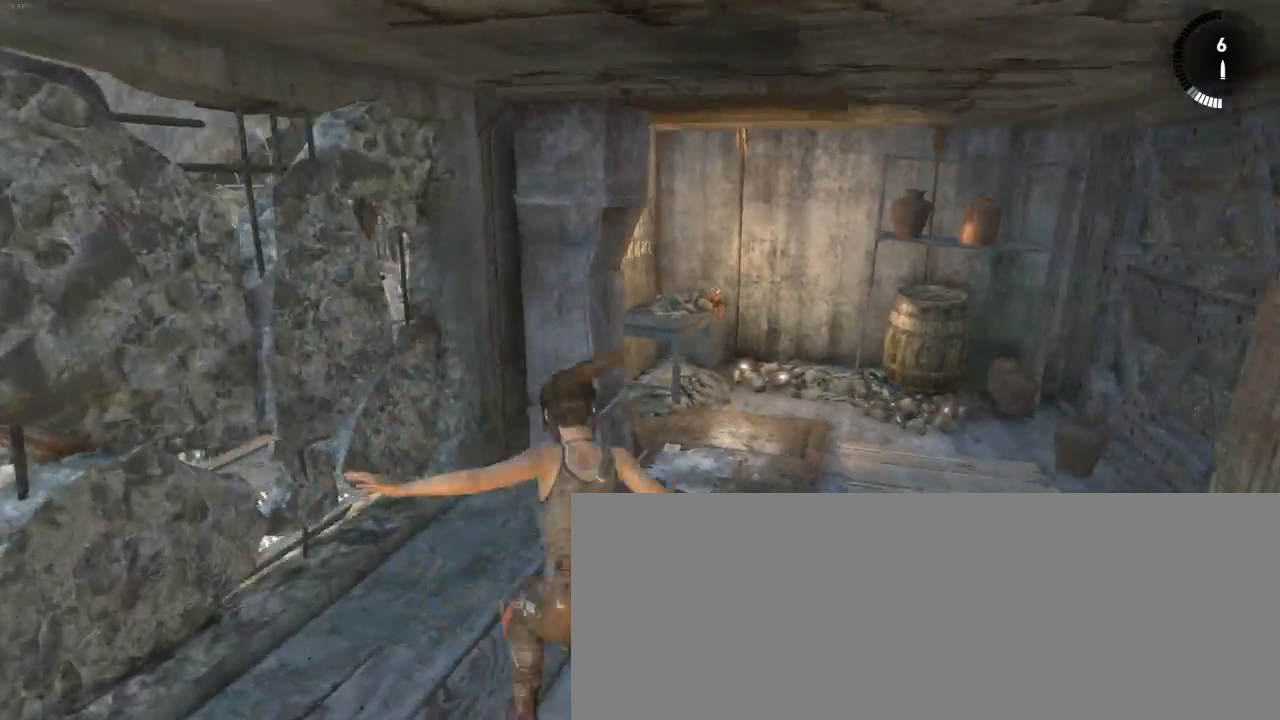
{"keys": ["q", "s"], "mouse": ["right"], "events": [[100, "s", "down"]]}
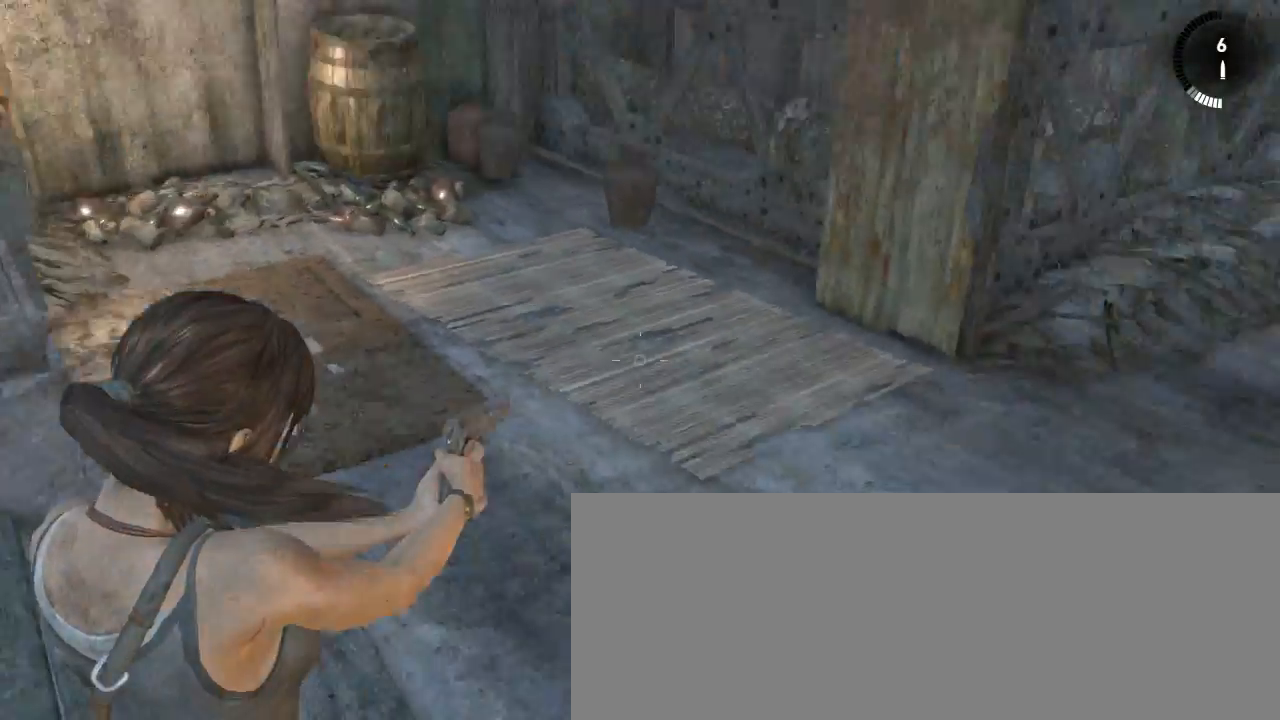
{"keys": ["s"], "mouse": ["right"], "events": [[200, "q", "up"]]}
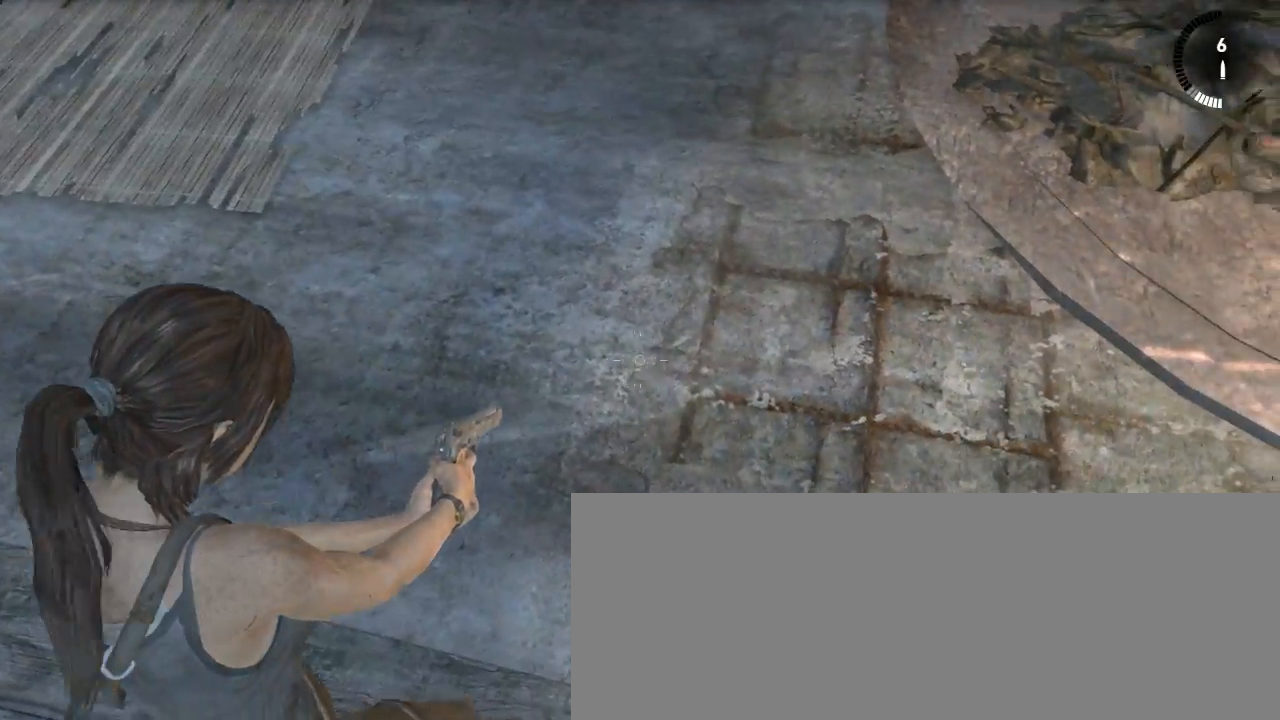
{"keys": ["s"], "mouse": ["right"], "events": [[67, "q", "down"], [467, "q", "up"]]}
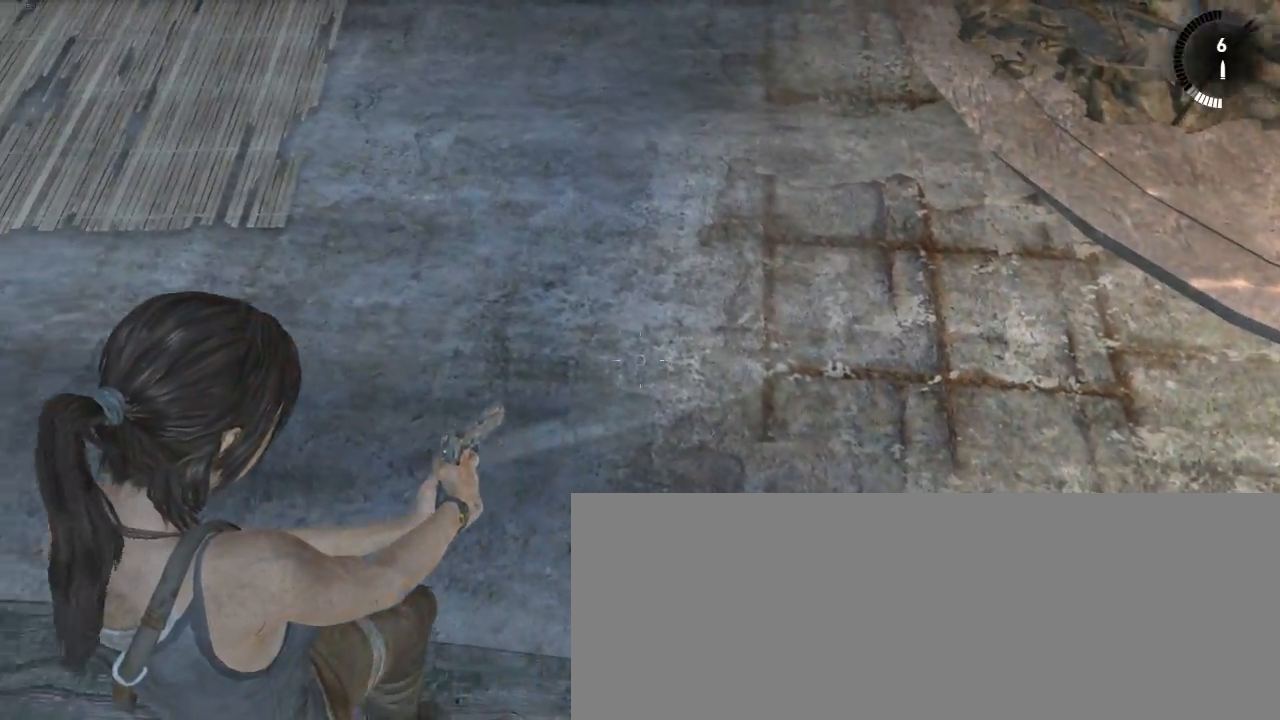
{"keys": ["s"], "mouse": ["right"], "events": [[167, "d", "down"], [267, "d", "up"], [300, "shift", "down"], [434, "shift", "up"]]}
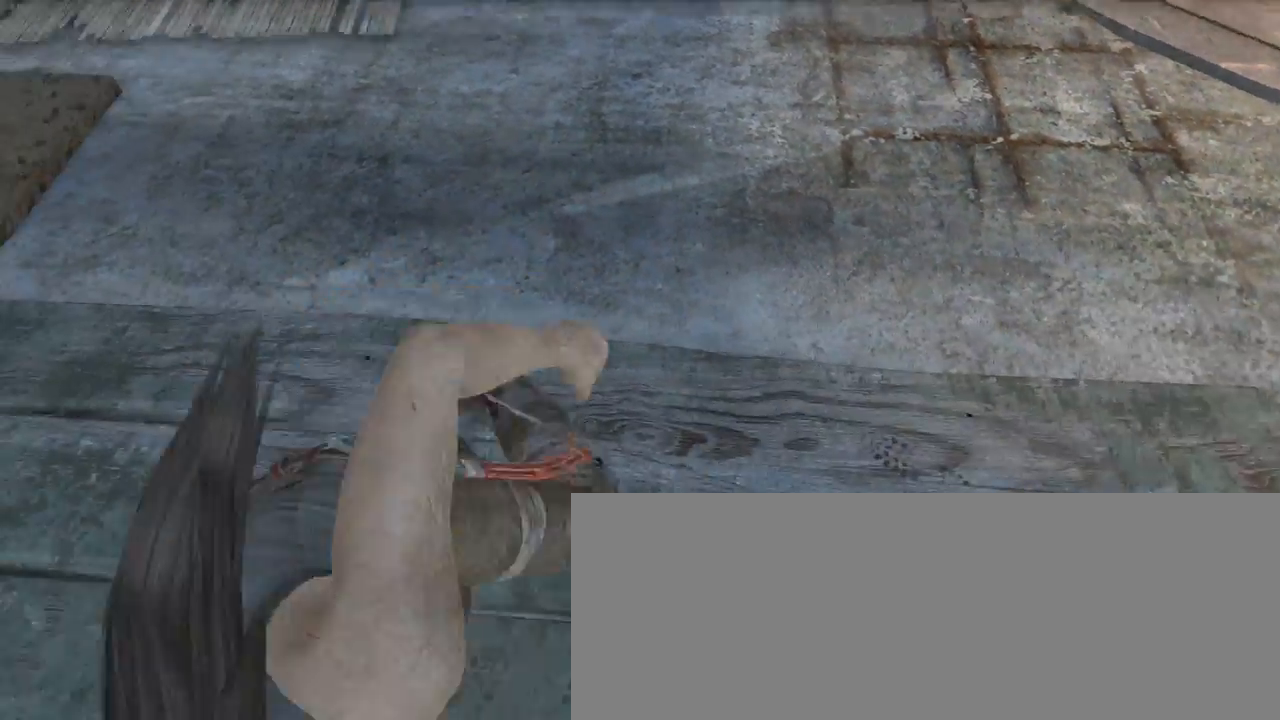
{"keys": ["s"], "mouse": ["right"], "events": []}
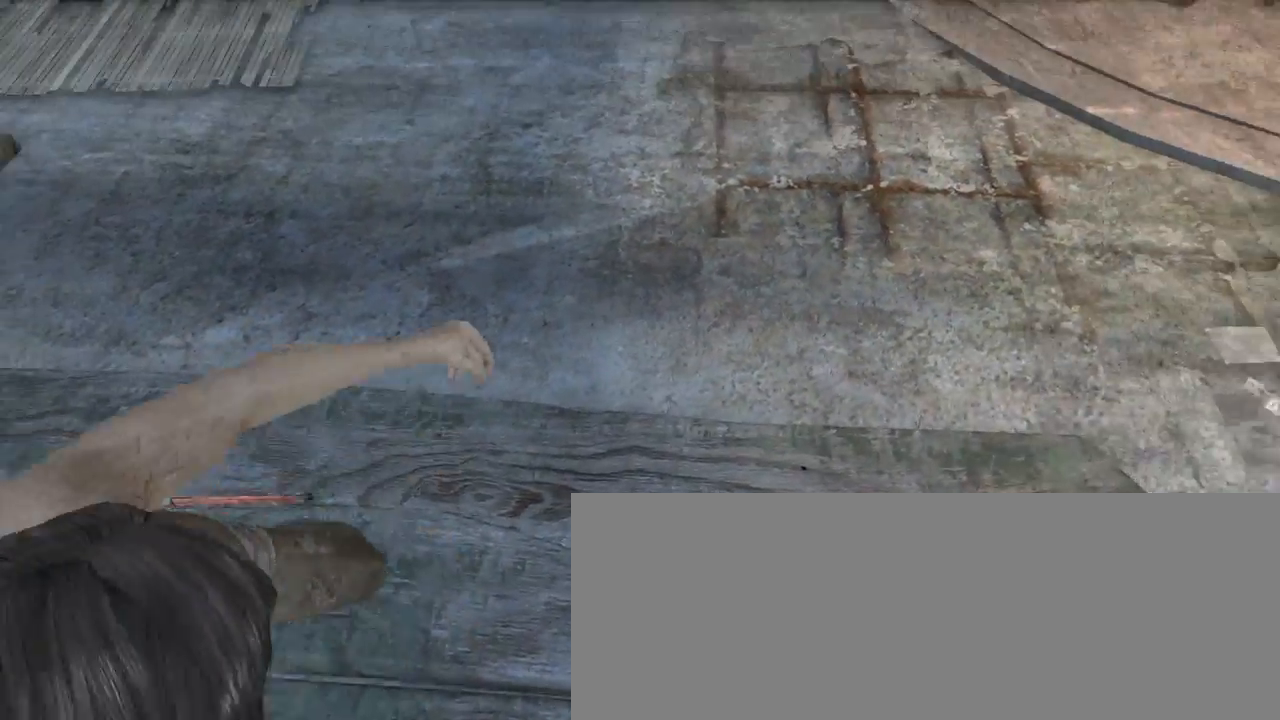
{"keys": ["s"], "mouse": ["right"], "events": []}
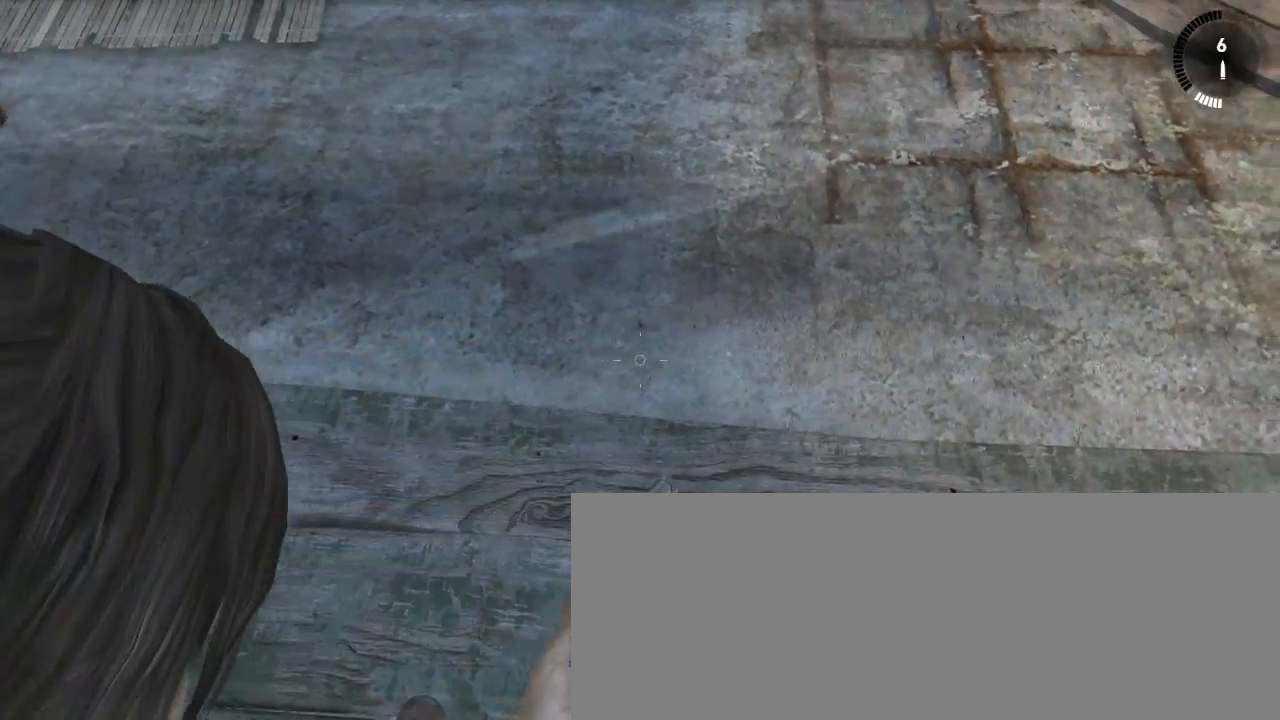
{"keys": ["s"], "mouse": ["right"], "events": [[300, "shift", "down"], [400, "shift", "up"]]}
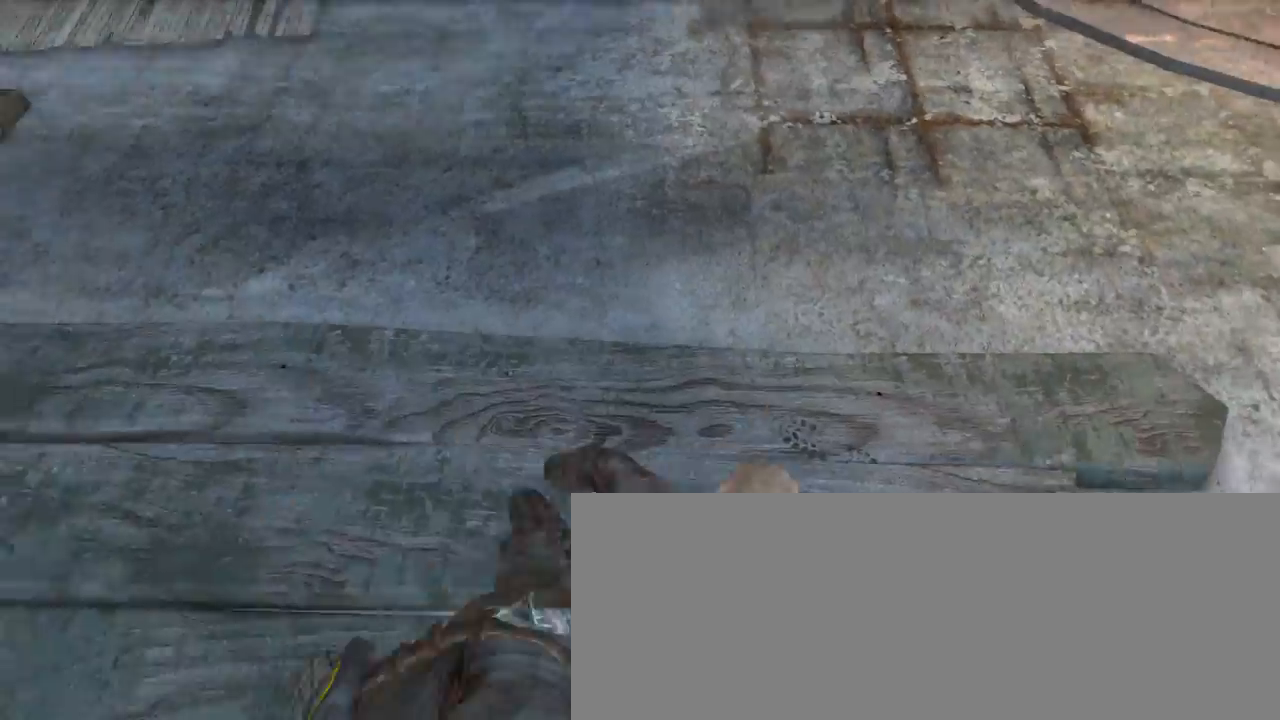
{"keys": [], "mouse": ["right"], "events": [[500, "s", "up"]]}
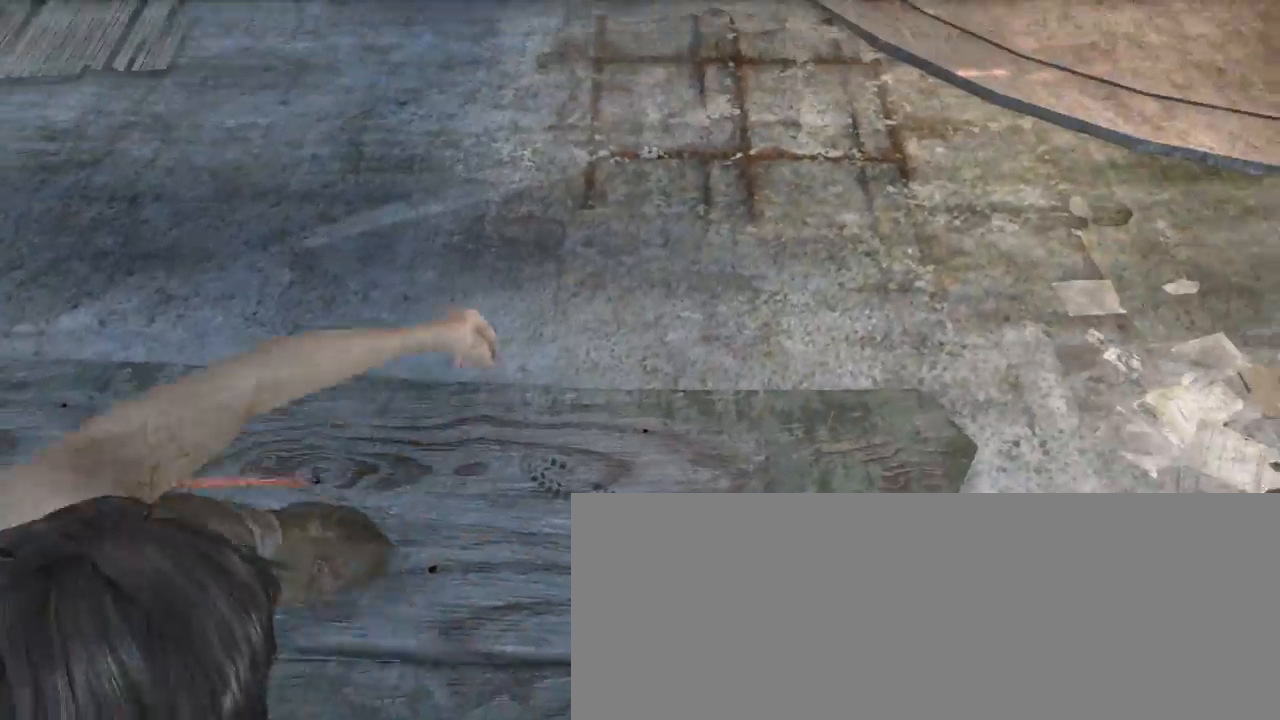
{"keys": ["z"], "mouse": [], "events": [[434, "z", "down"], [467, "mouse_right", "up"]]}
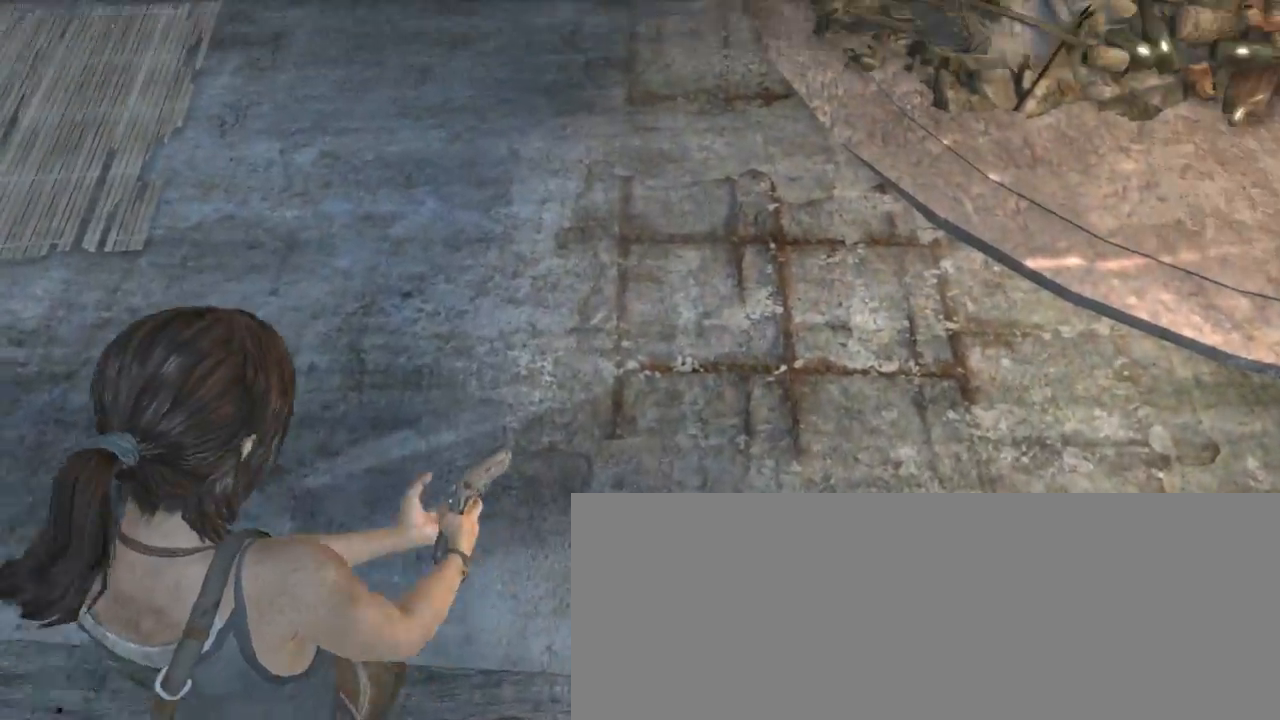
{"keys": ["z"], "mouse": [], "events": [[400, "shift", "down"], [467, "shift", "up"]]}
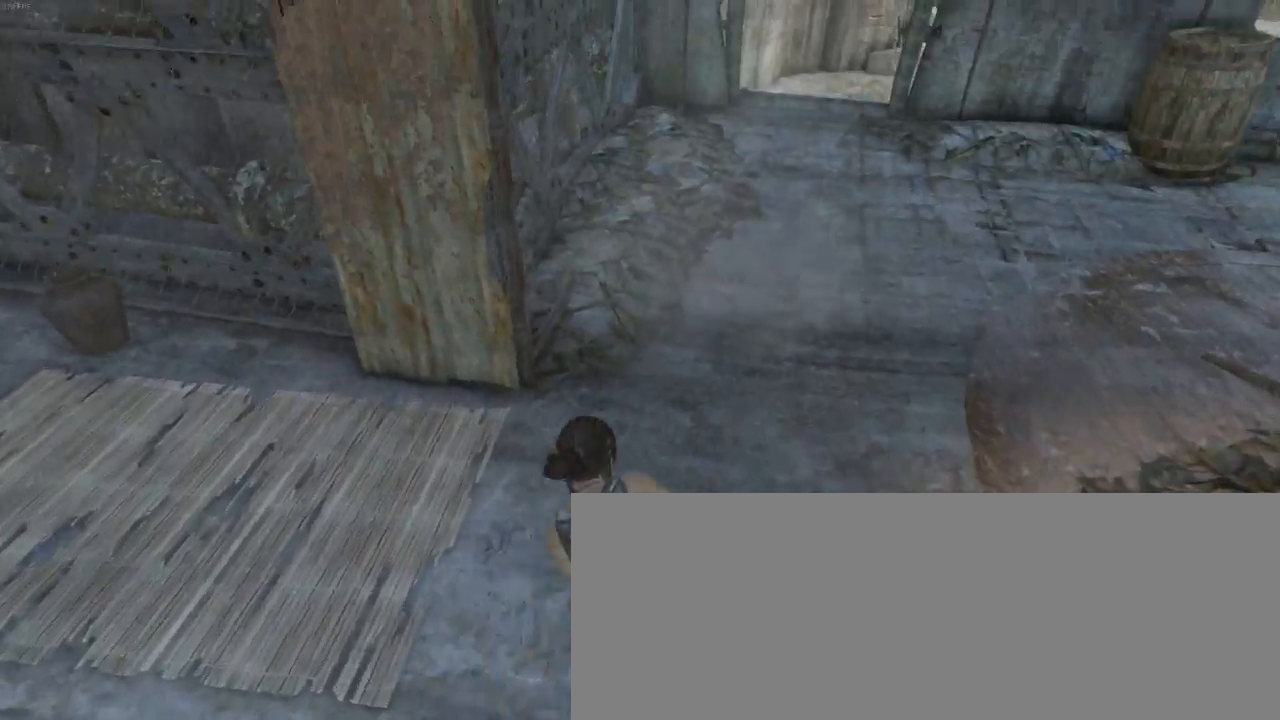
{"keys": ["shift", "z"], "mouse": [], "events": [[67, "d", "down"], [200, "d", "up"], [234, "shift", "down"], [334, "shift", "up"], [500, "shift", "down"]]}
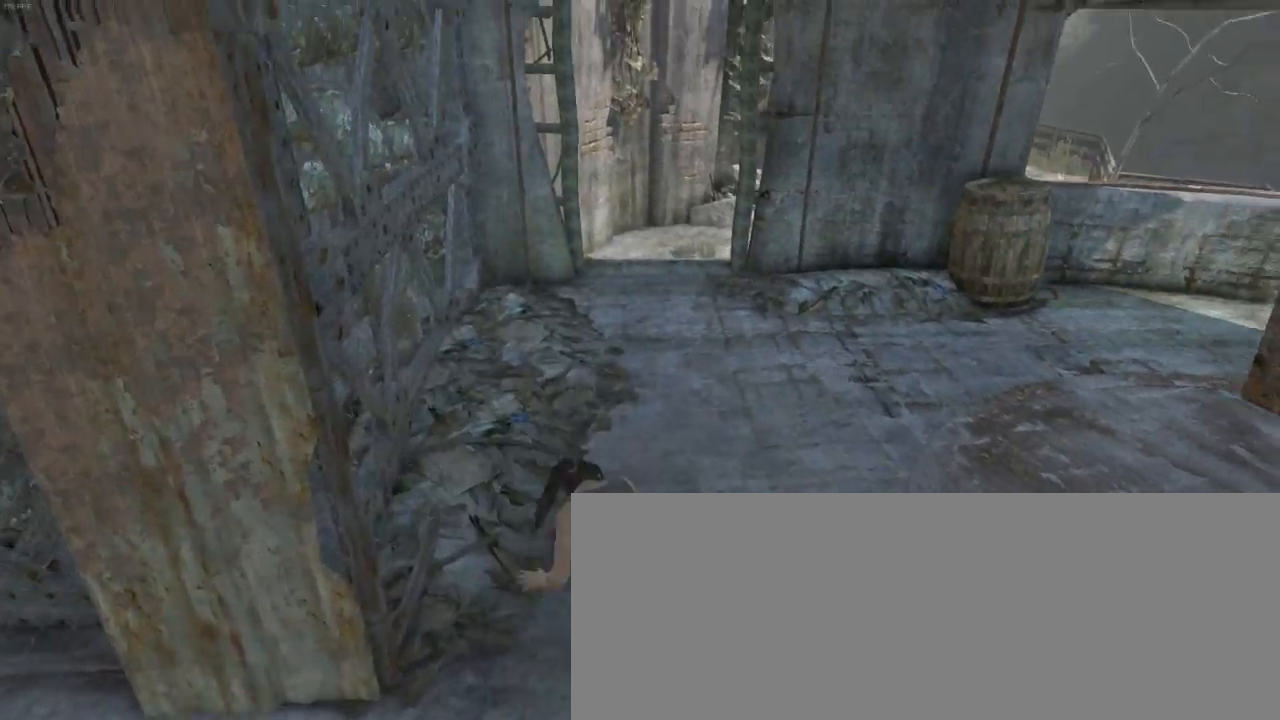
{"keys": ["shift", "z"], "mouse": [], "events": [[67, "shift", "up"], [267, "shift", "down"], [367, "shift", "up"], [500, "shift", "down"]]}
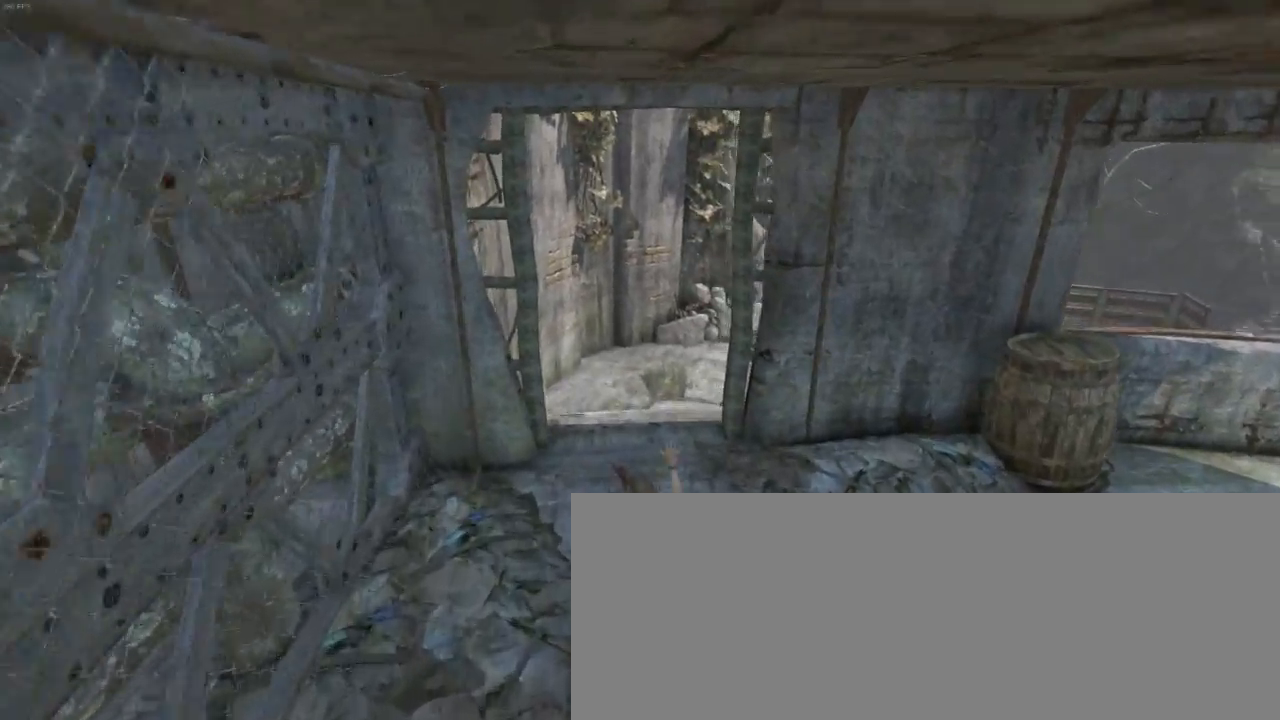
{"keys": ["shift", "z"], "mouse": [], "events": [[100, "shift", "up"], [234, "shift", "down"], [334, "shift", "up"], [467, "shift", "down"]]}
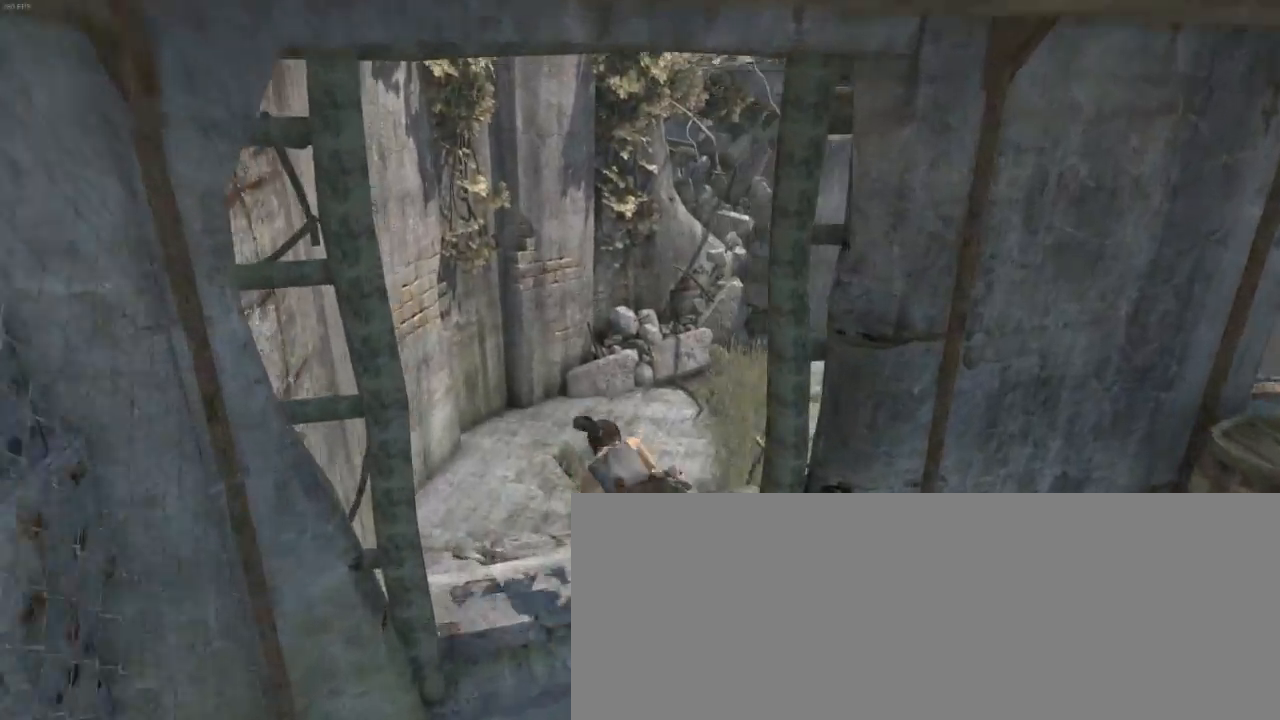
{"keys": ["z"], "mouse": [], "events": [[100, "shift", "up"], [234, "d", "down"], [267, "shift", "down"], [367, "d", "up"], [400, "shift", "up"]]}
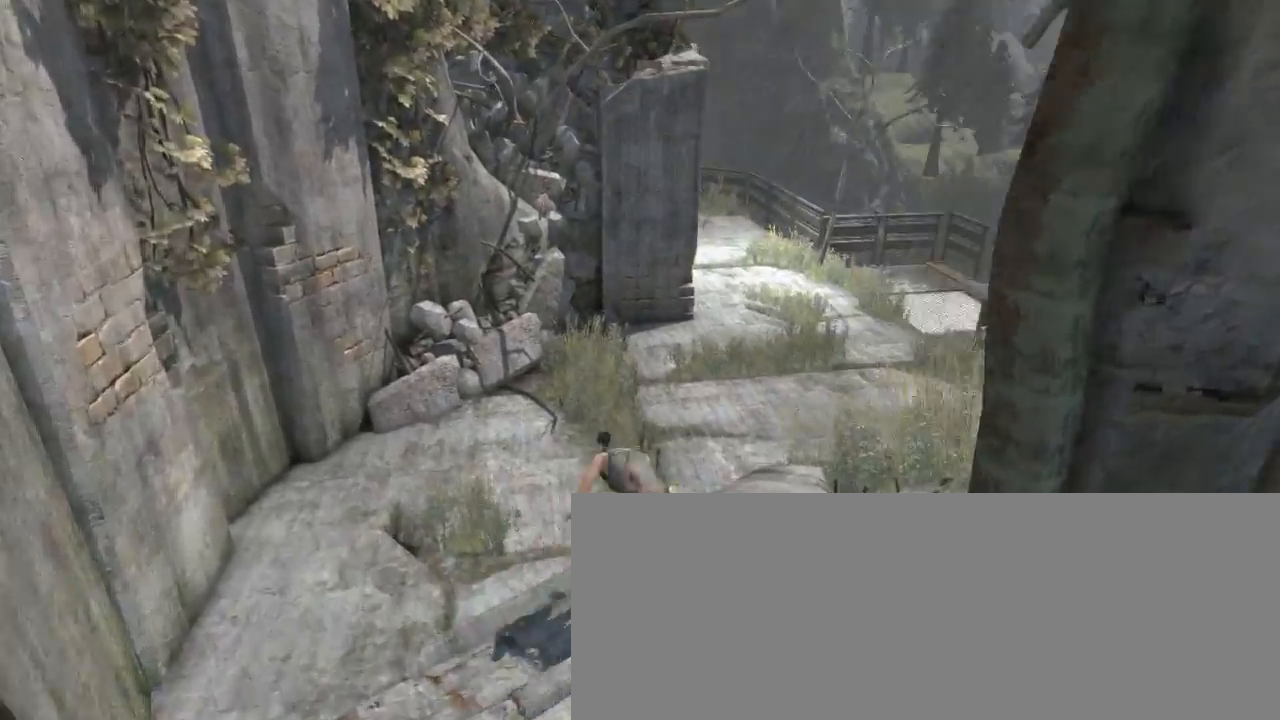
{"keys": ["z"], "mouse": [], "events": [[34, "shift", "down"], [67, "d", "down"], [134, "shift", "up"], [267, "d", "up"], [300, "shift", "down"], [400, "shift", "up"], [434, "d", "down"], [500, "d", "up"]]}
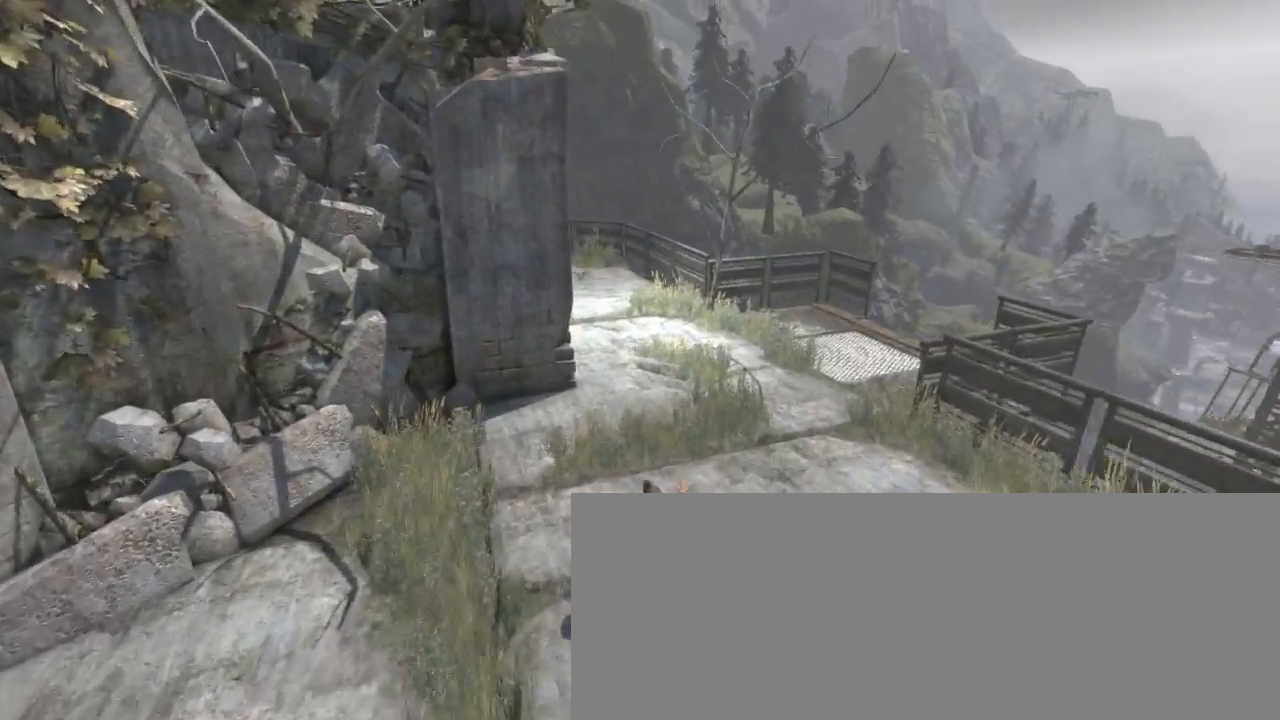
{"keys": ["z"], "mouse": [], "events": [[34, "shift", "down"], [167, "d", "down"], [167, "shift", "up"], [234, "d", "up"], [267, "shift", "down"], [400, "d", "down"], [400, "shift", "up"], [500, "d", "up"]]}
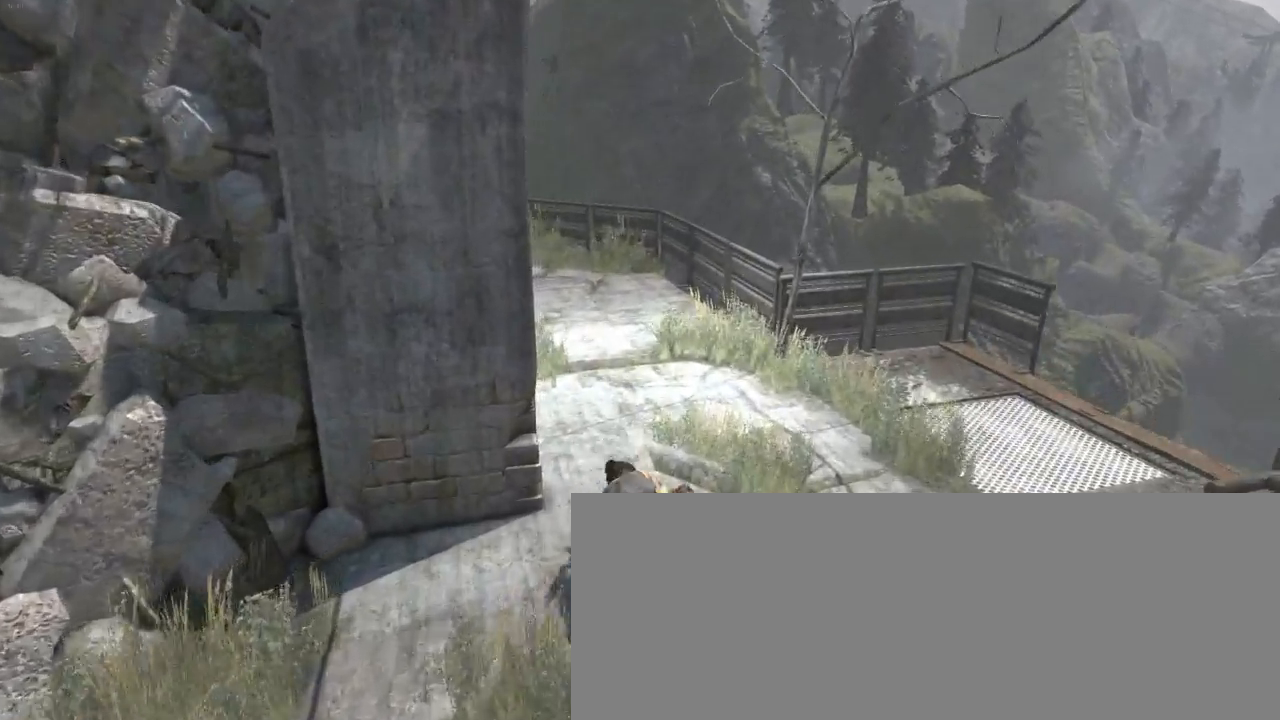
{"keys": ["d", "z"], "mouse": [], "events": [[34, "shift", "down"], [134, "d", "down"], [167, "shift", "up"], [200, "d", "up"], [300, "shift", "down"], [400, "d", "down"], [467, "shift", "up"]]}
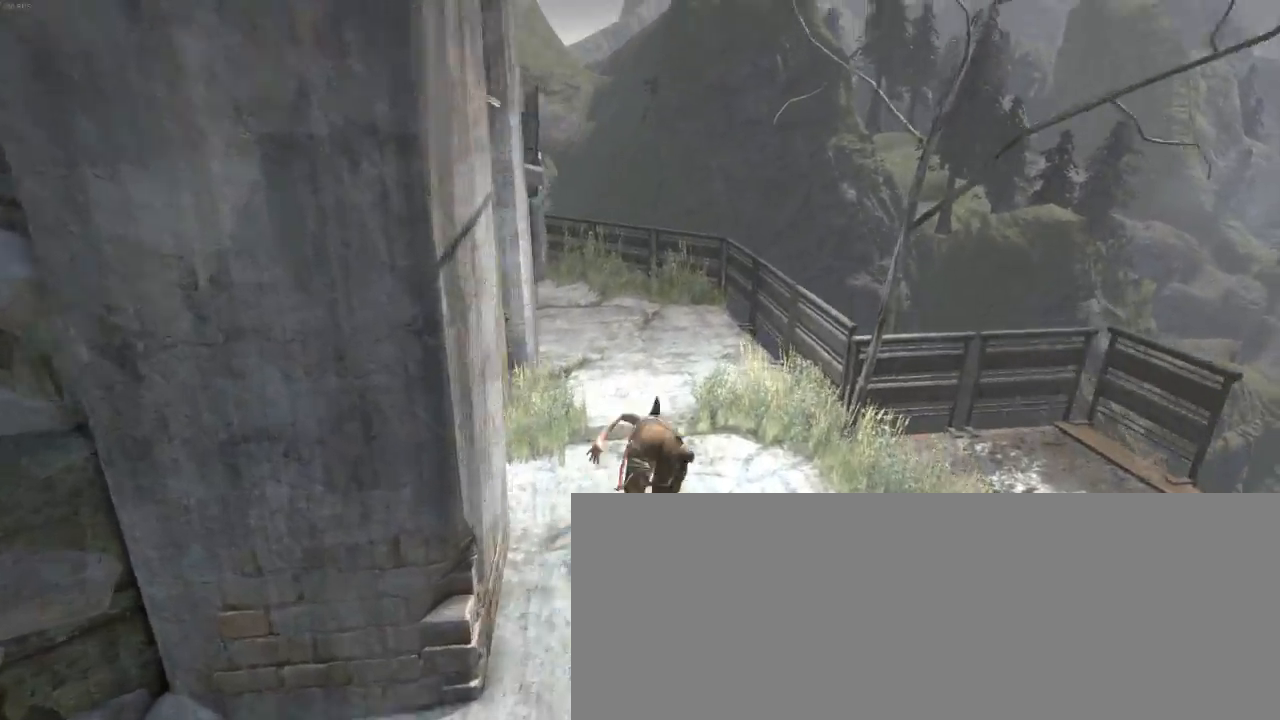
{"keys": ["shift", "z"], "mouse": [], "events": [[34, "d", "up"], [167, "shift", "down"], [267, "d", "down"], [267, "shift", "up"], [467, "d", "up"], [500, "shift", "down"]]}
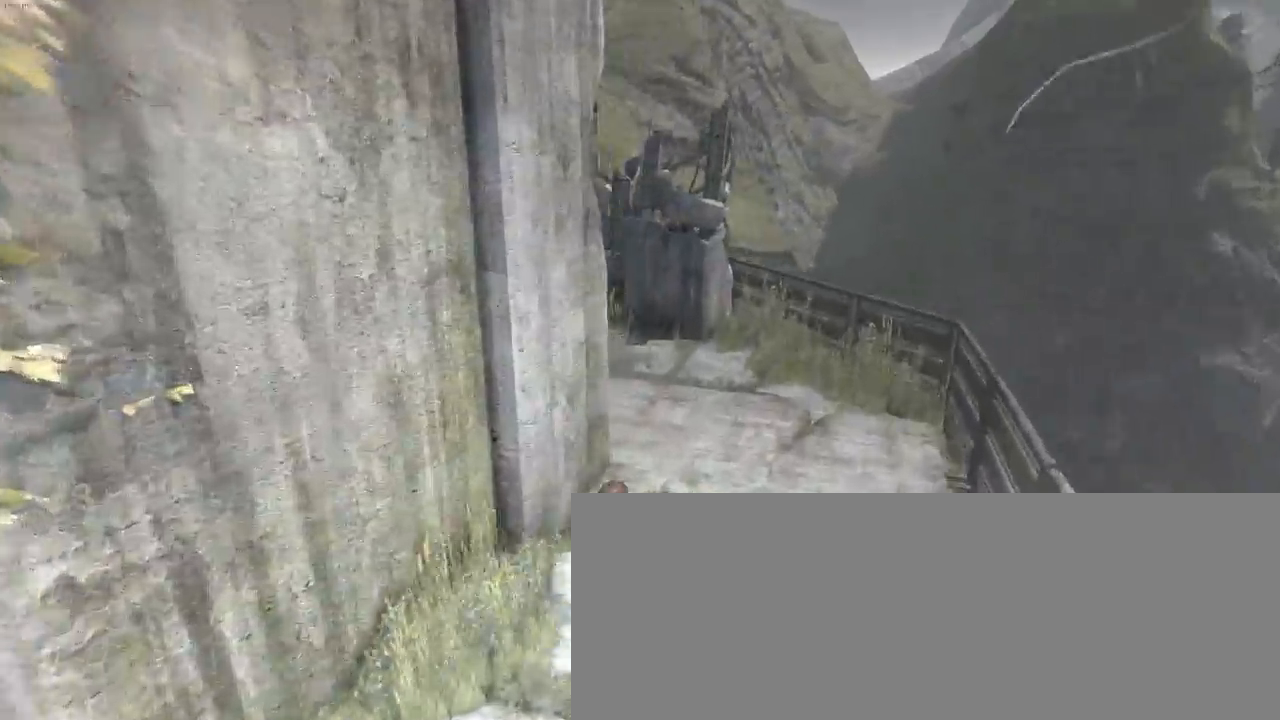
{"keys": ["d", "z"], "mouse": [], "events": [[67, "d", "down"], [100, "shift", "up"], [267, "shift", "down"], [334, "shift", "up"]]}
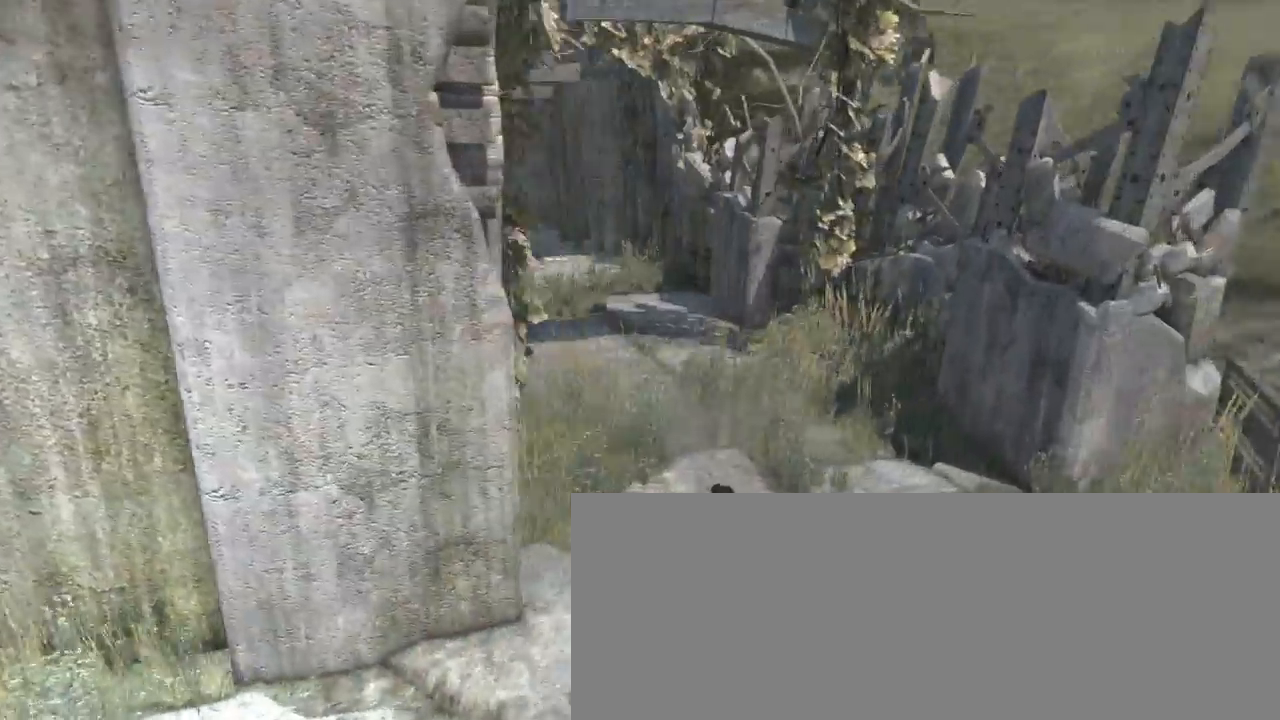
{"keys": ["z"], "mouse": [], "events": [[34, "shift", "down"], [100, "d", "up"], [134, "shift", "up"], [334, "shift", "down"], [434, "shift", "up"]]}
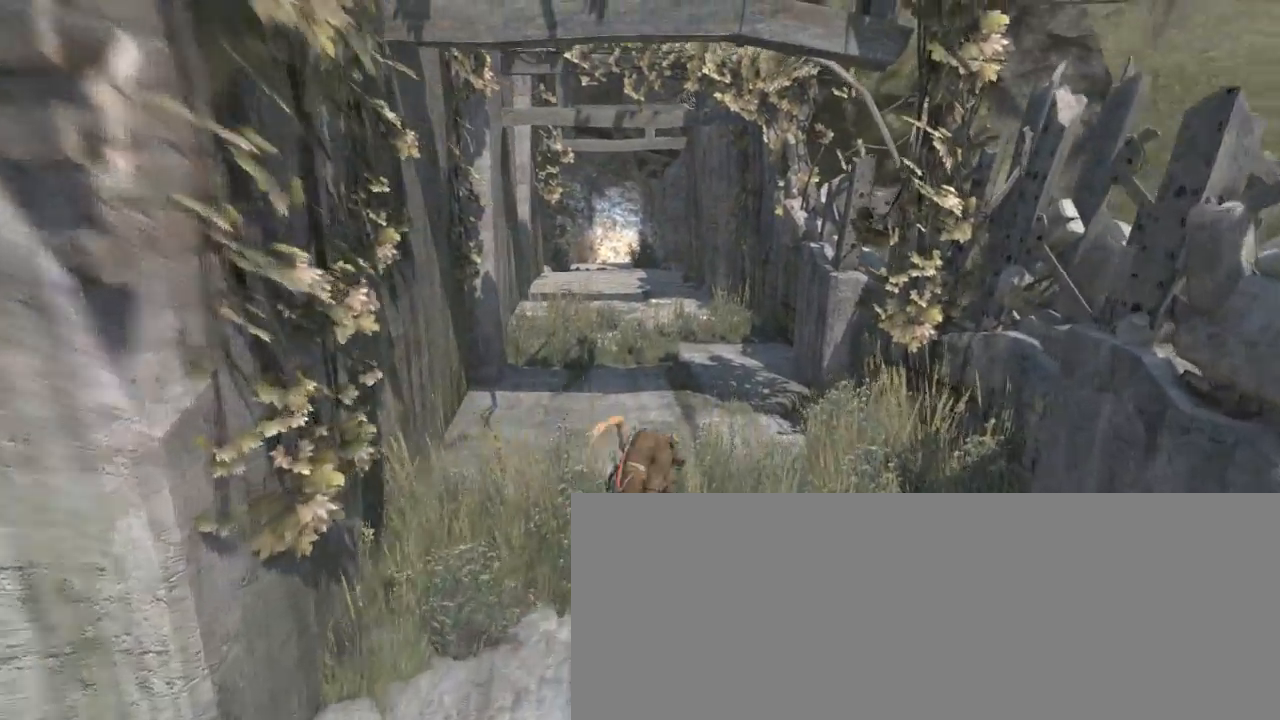
{"keys": ["z"], "mouse": [], "events": [[100, "shift", "down"], [200, "shift", "up"], [334, "shift", "down"], [467, "shift", "up"]]}